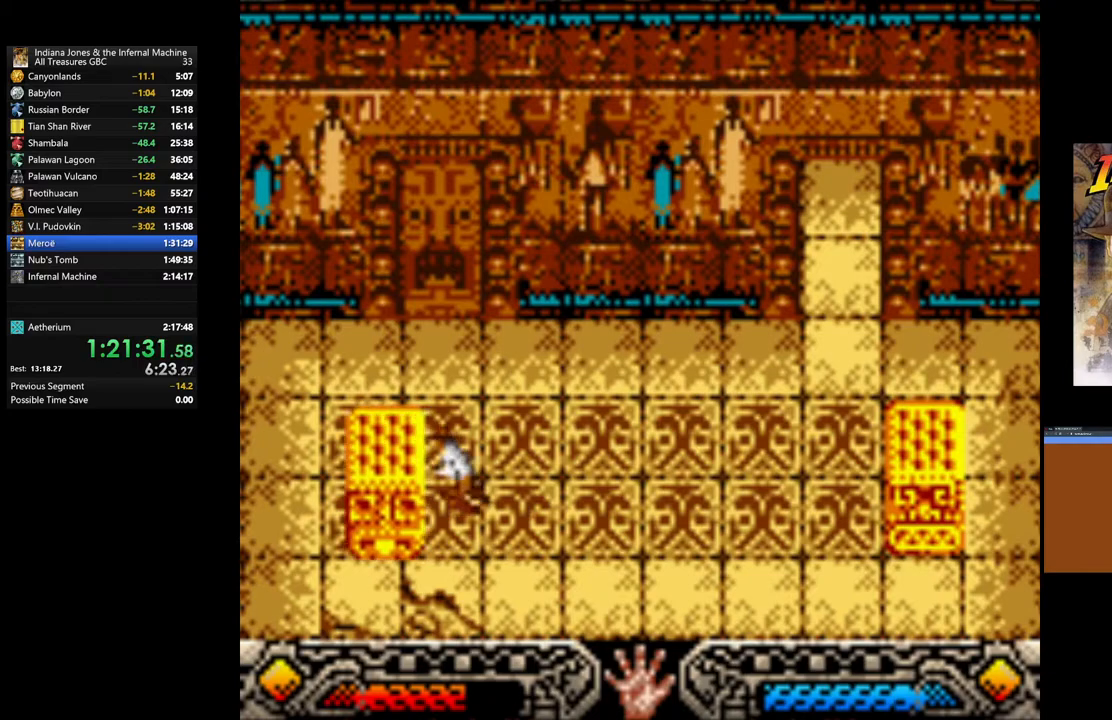
Gameplay with a controller (Xbox layout); each line is a JSON object with the inputs held at the frame after it. "events" lists button and stick changes between this image and that frame as [ms after this image, input, new state], when the widget could be followed in between.
{"buttons": [], "left_stick": "up", "right_stick": "center", "events": []}
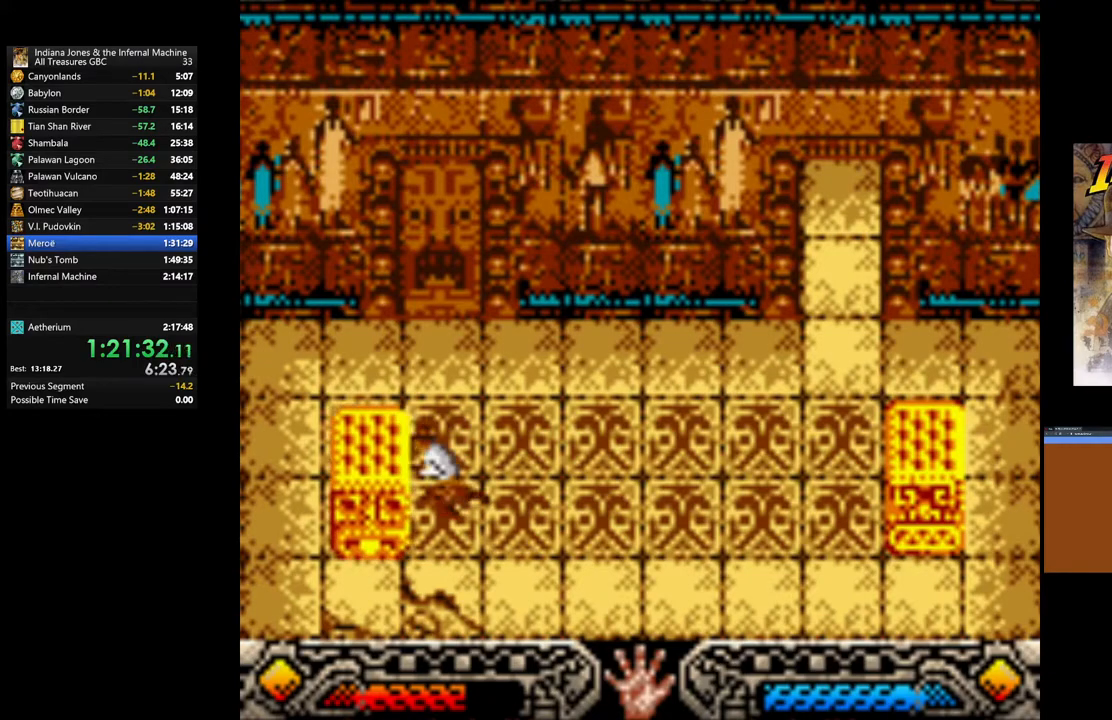
{"buttons": [], "left_stick": "up", "right_stick": "center", "events": []}
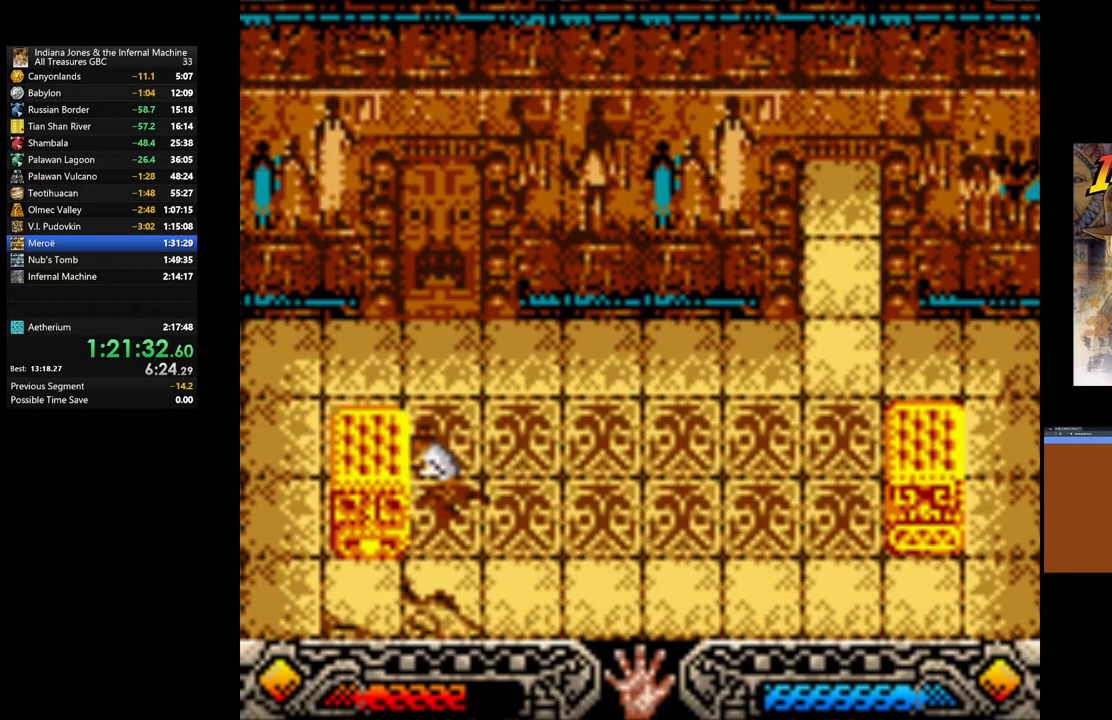
{"buttons": [], "left_stick": "up", "right_stick": "center", "events": []}
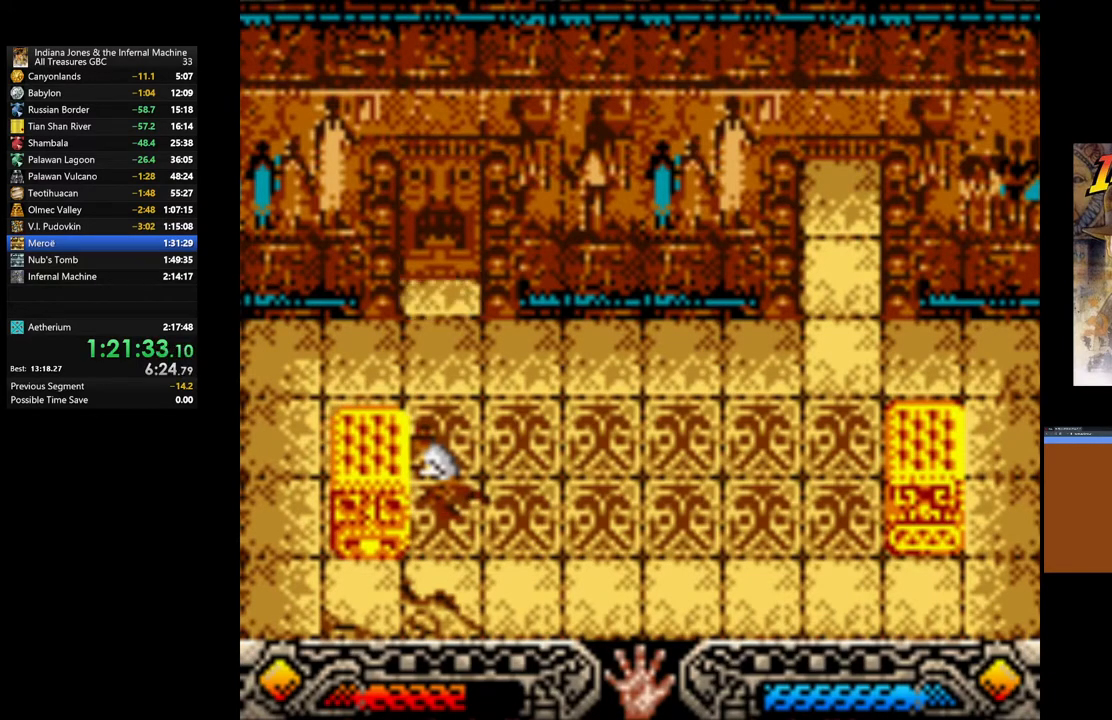
{"buttons": [], "left_stick": "up", "right_stick": "center", "events": []}
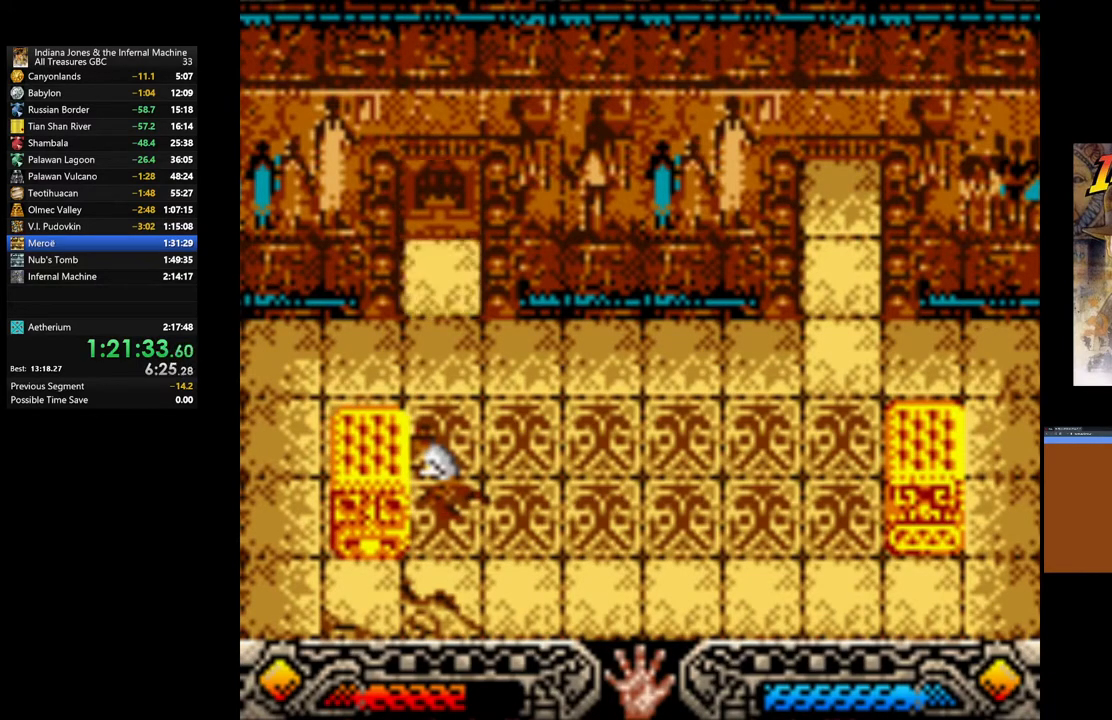
{"buttons": [], "left_stick": "up", "right_stick": "center", "events": []}
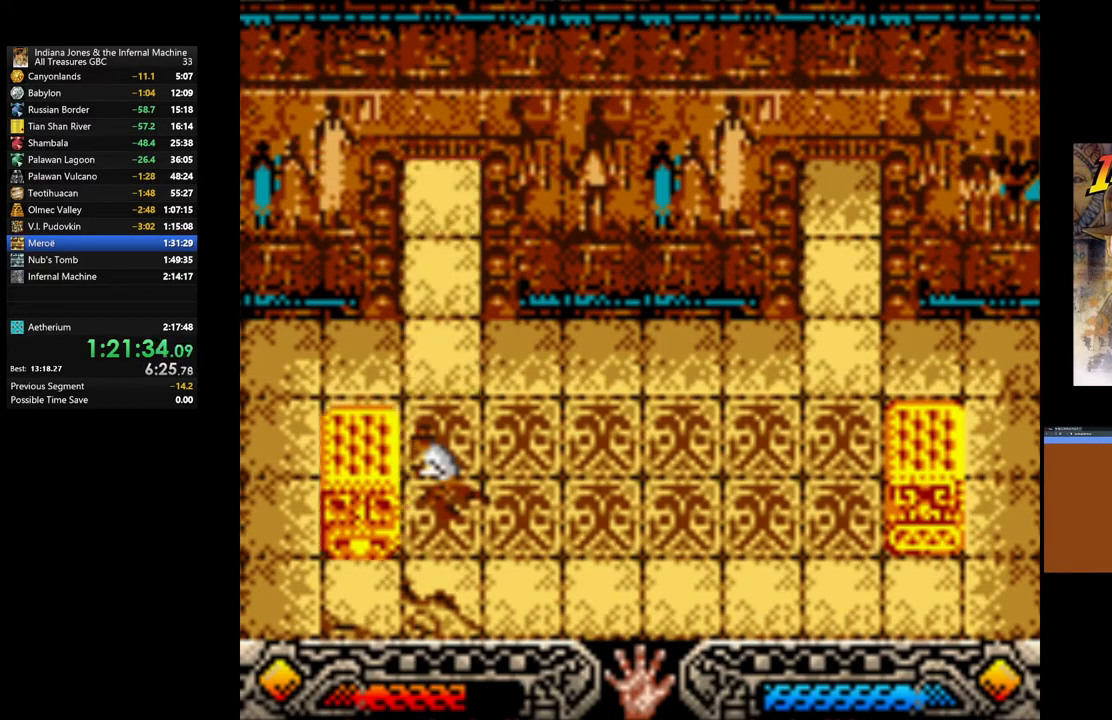
{"buttons": [], "left_stick": "up", "right_stick": "center", "events": []}
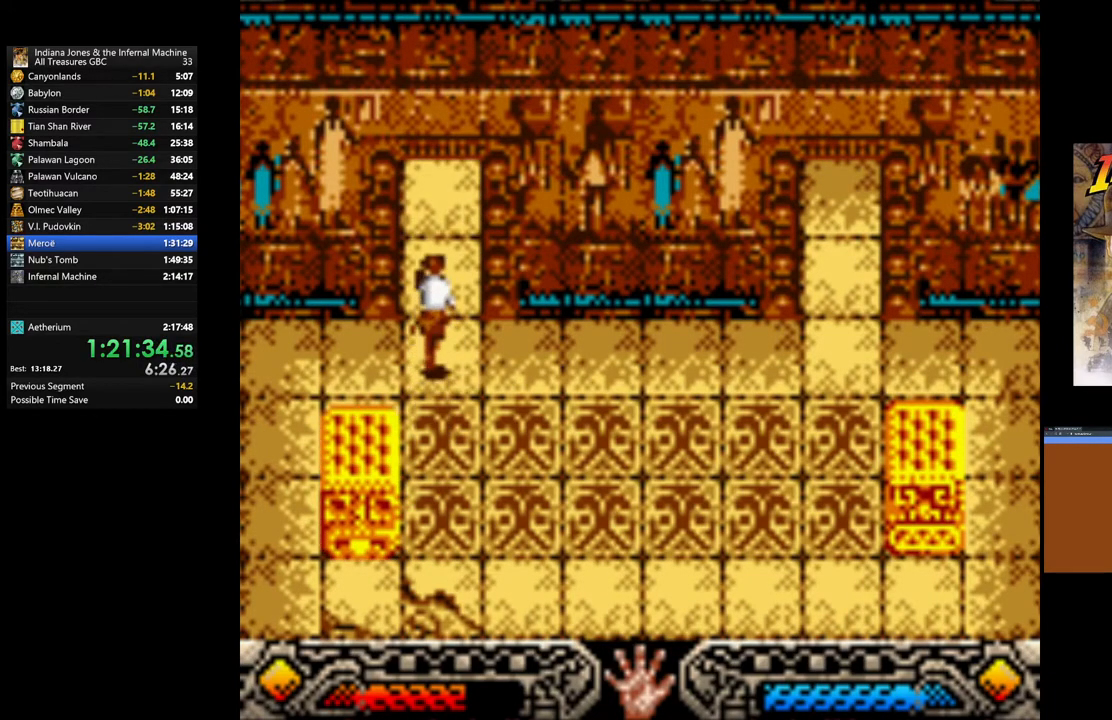
{"buttons": [], "left_stick": "up", "right_stick": "center", "events": []}
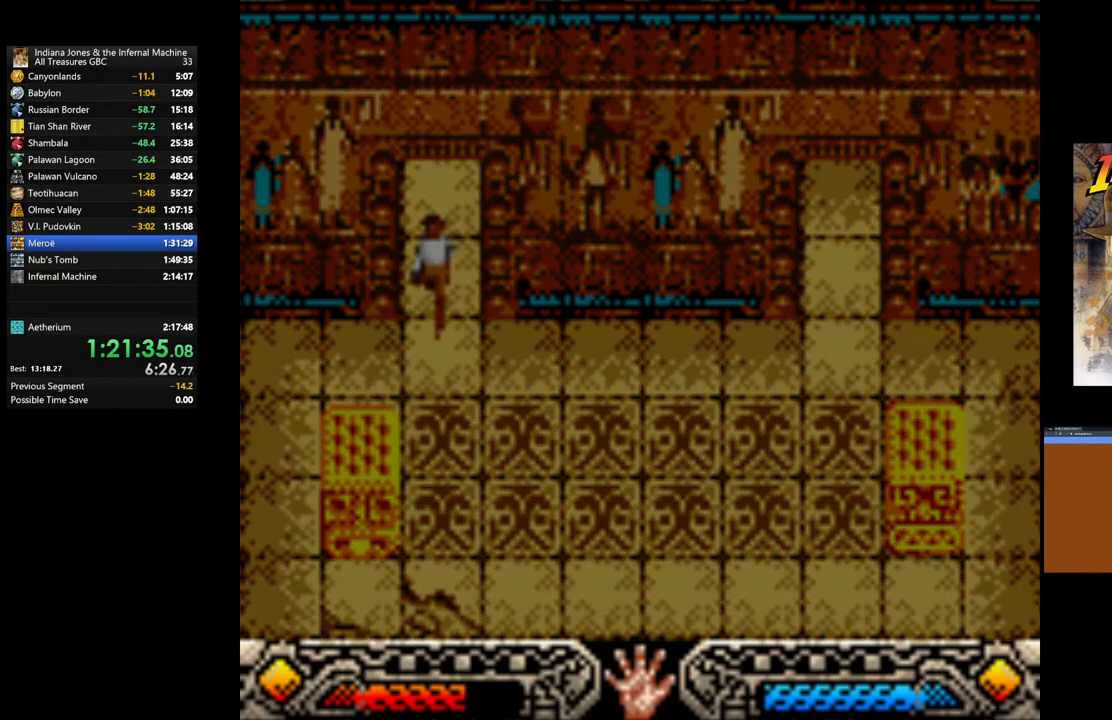
{"buttons": [], "left_stick": "up", "right_stick": "center", "events": []}
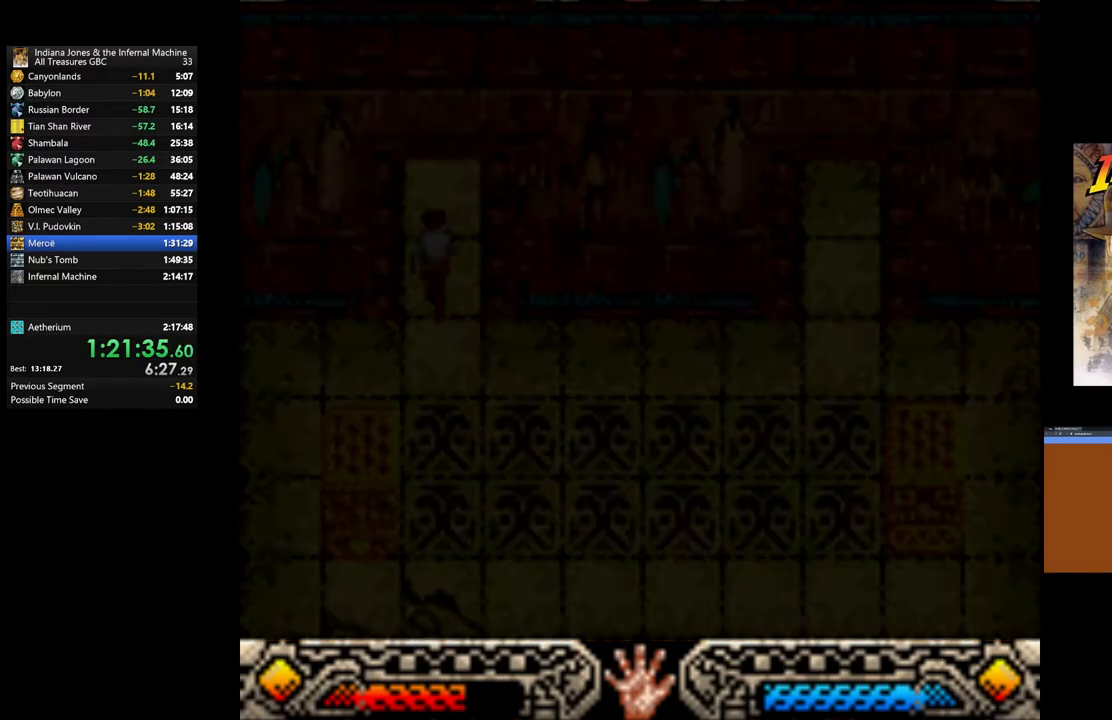
{"buttons": [], "left_stick": "up-left", "right_stick": "center", "events": [[350, "left_stick", "up-left"]]}
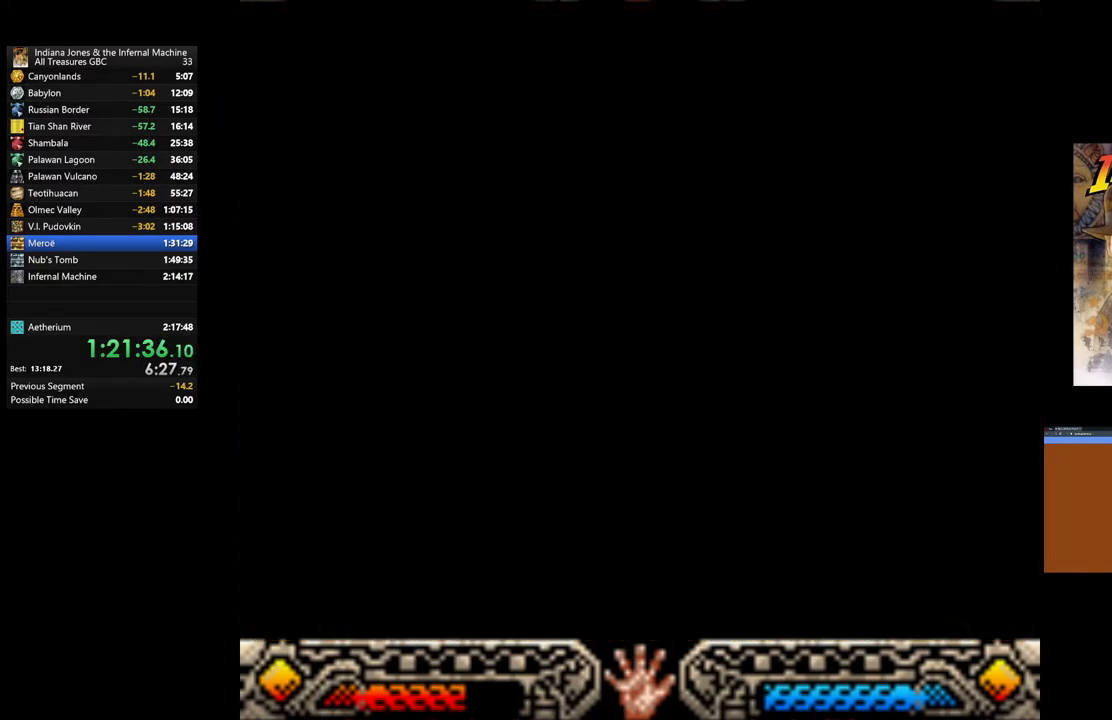
{"buttons": [], "left_stick": "up-left", "right_stick": "center", "events": []}
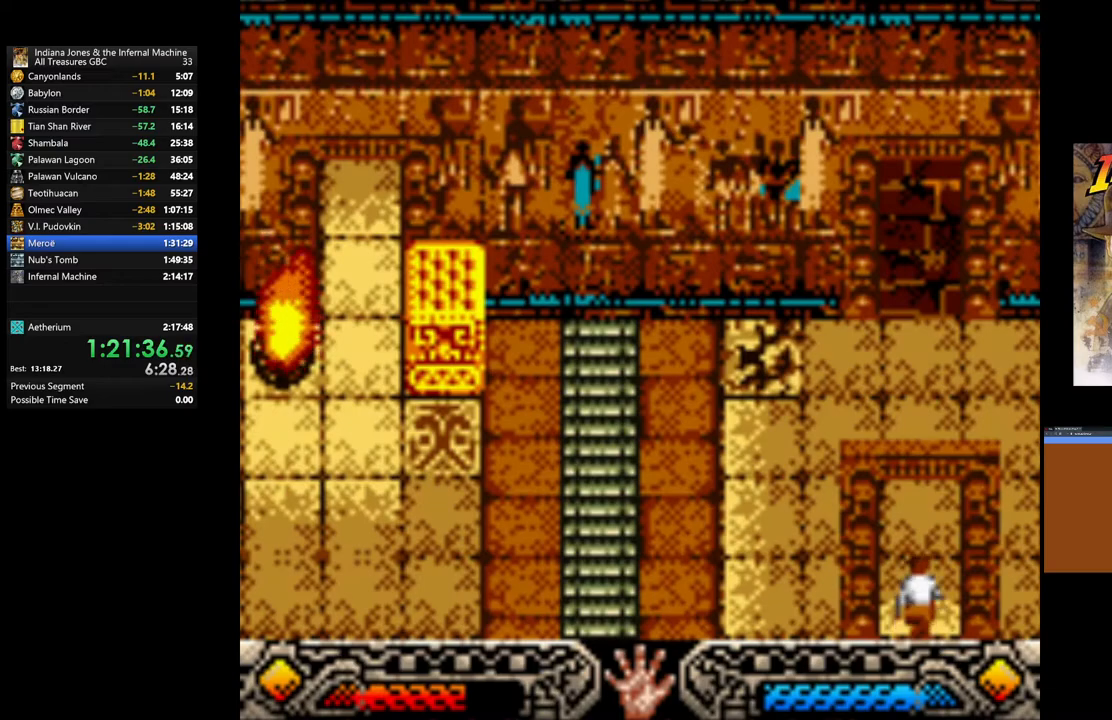
{"buttons": [], "left_stick": "up", "right_stick": "center", "events": [[183, "left_stick", "up"]]}
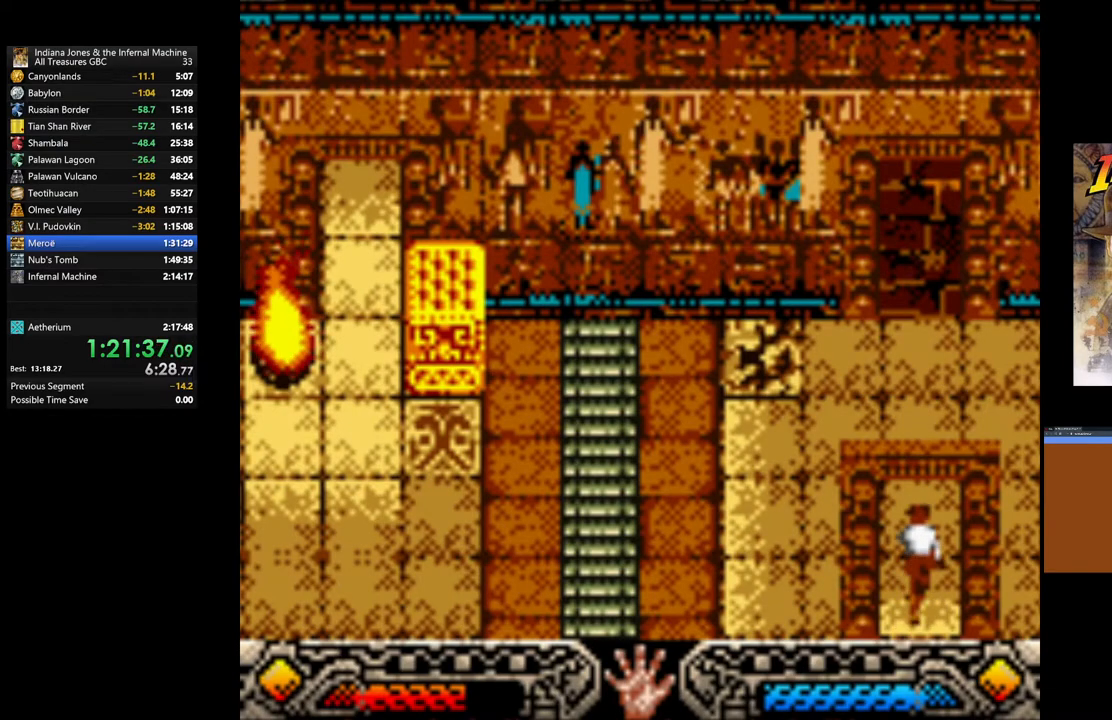
{"buttons": [], "left_stick": "up", "right_stick": "center", "events": []}
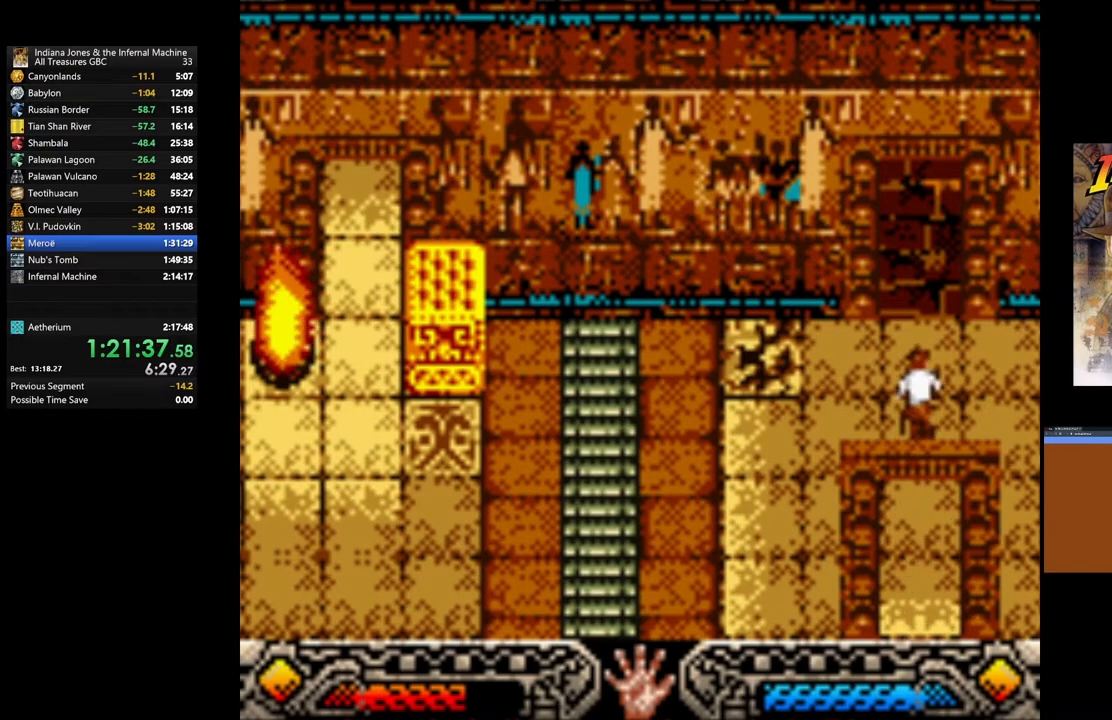
{"buttons": [], "left_stick": "up-left", "right_stick": "center", "events": [[167, "left_stick", "up-left"]]}
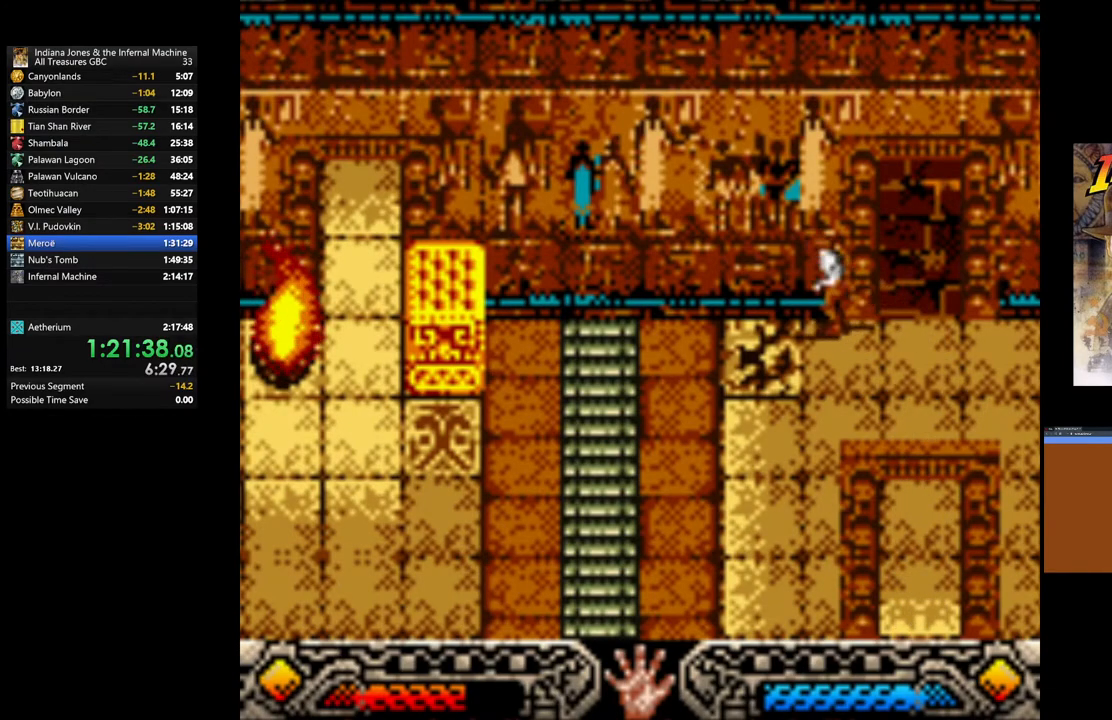
{"buttons": [], "left_stick": "up-left", "right_stick": "center", "events": [[217, "B", "down"], [417, "B", "up"]]}
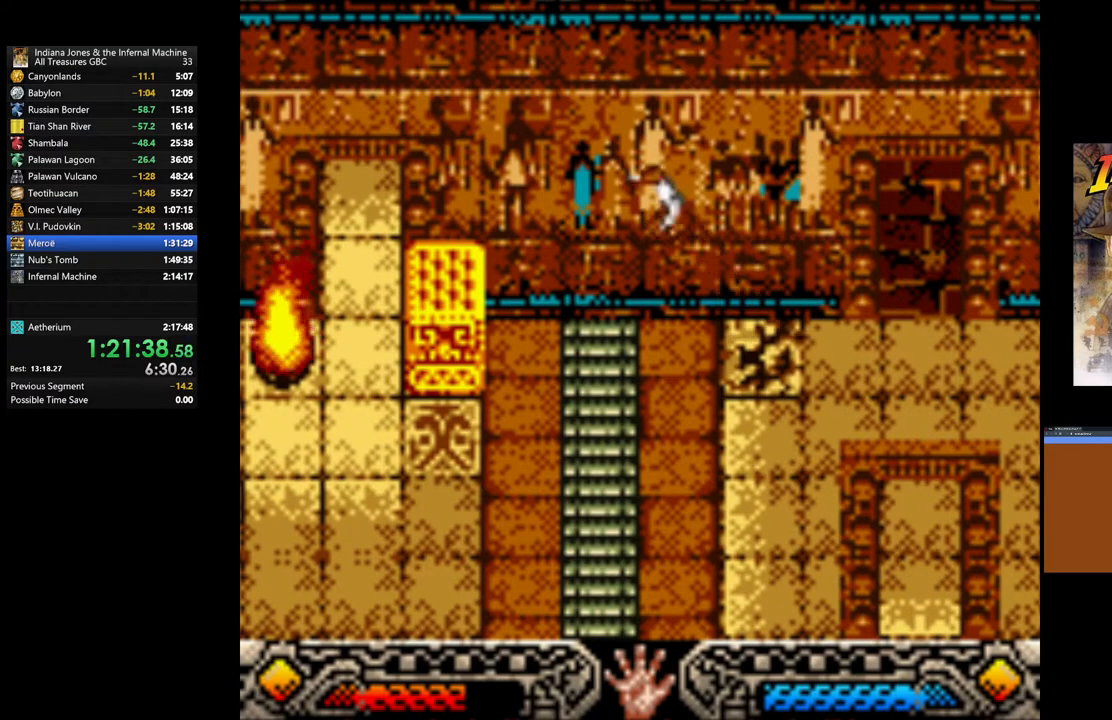
{"buttons": [], "left_stick": "up", "right_stick": "center", "events": [[233, "left_stick", "up"]]}
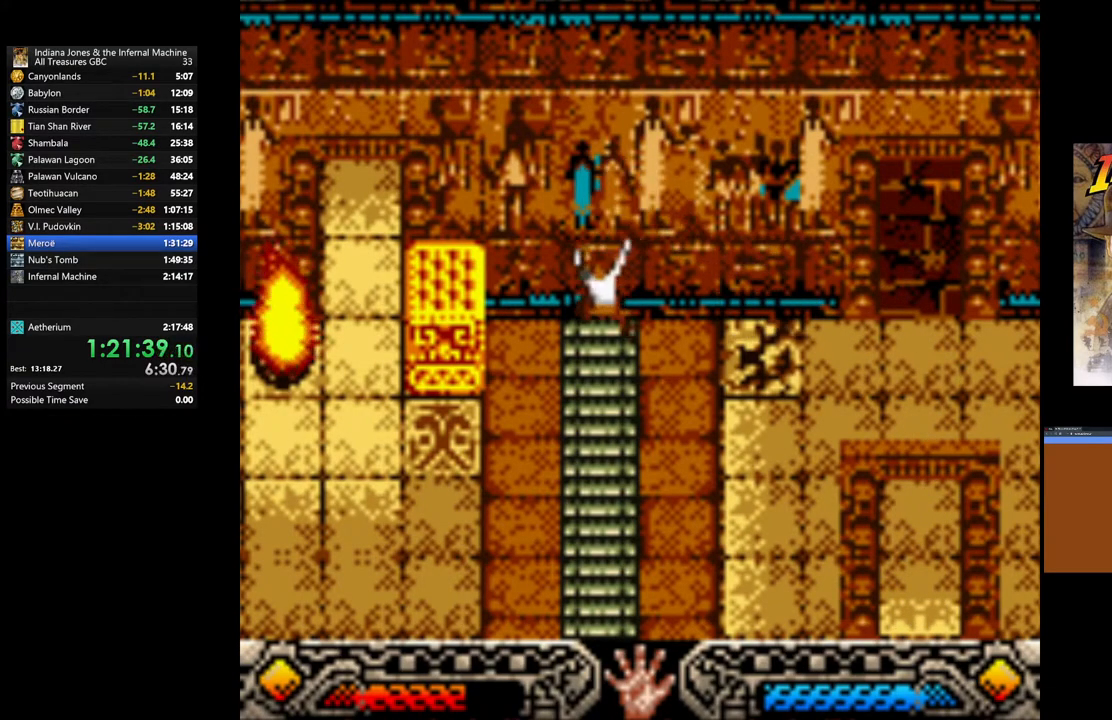
{"buttons": [], "left_stick": "down", "right_stick": "center", "events": [[150, "left_stick", "center"], [283, "left_stick", "down"]]}
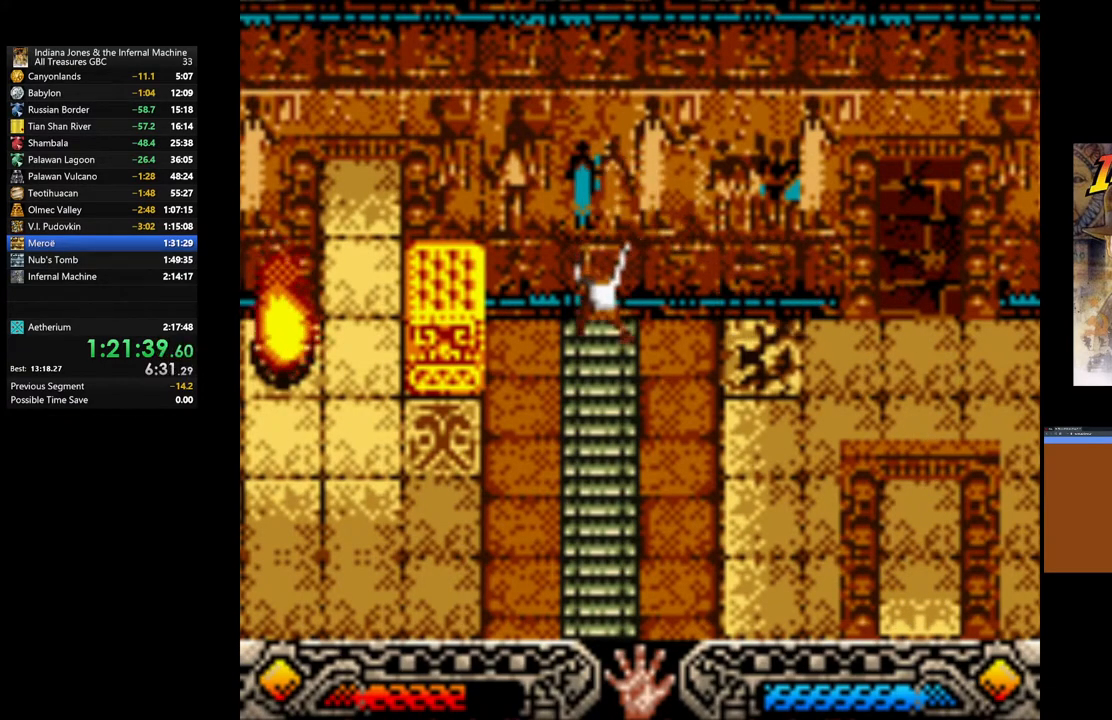
{"buttons": [], "left_stick": "down", "right_stick": "center", "events": []}
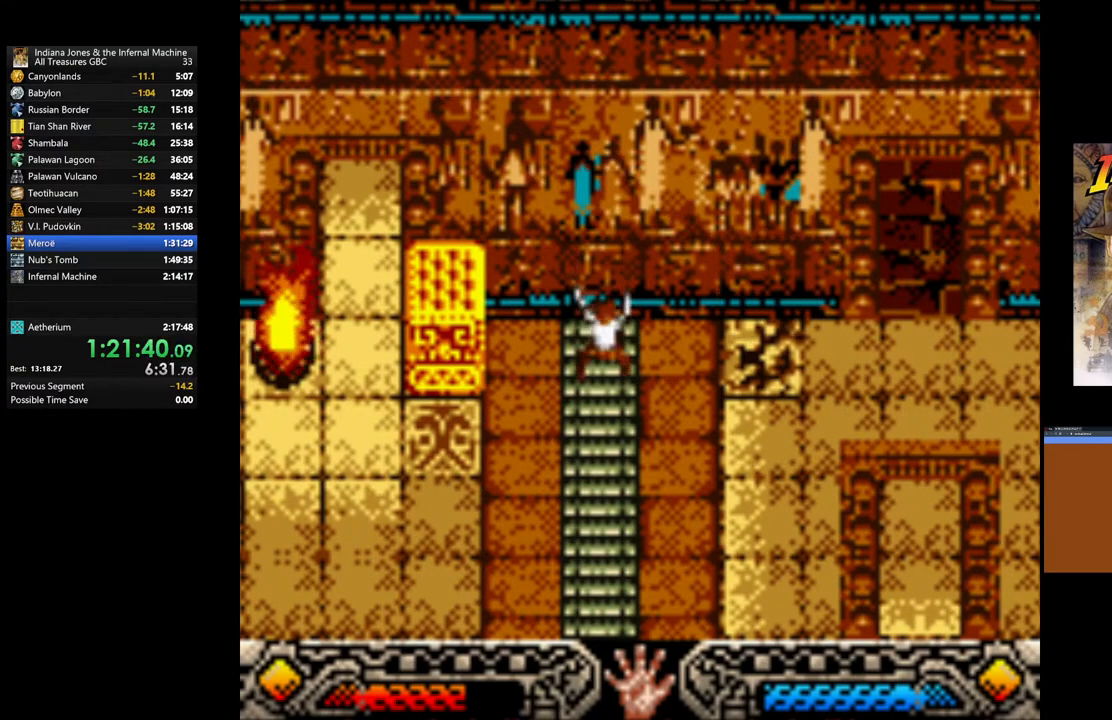
{"buttons": [], "left_stick": "down", "right_stick": "center", "events": []}
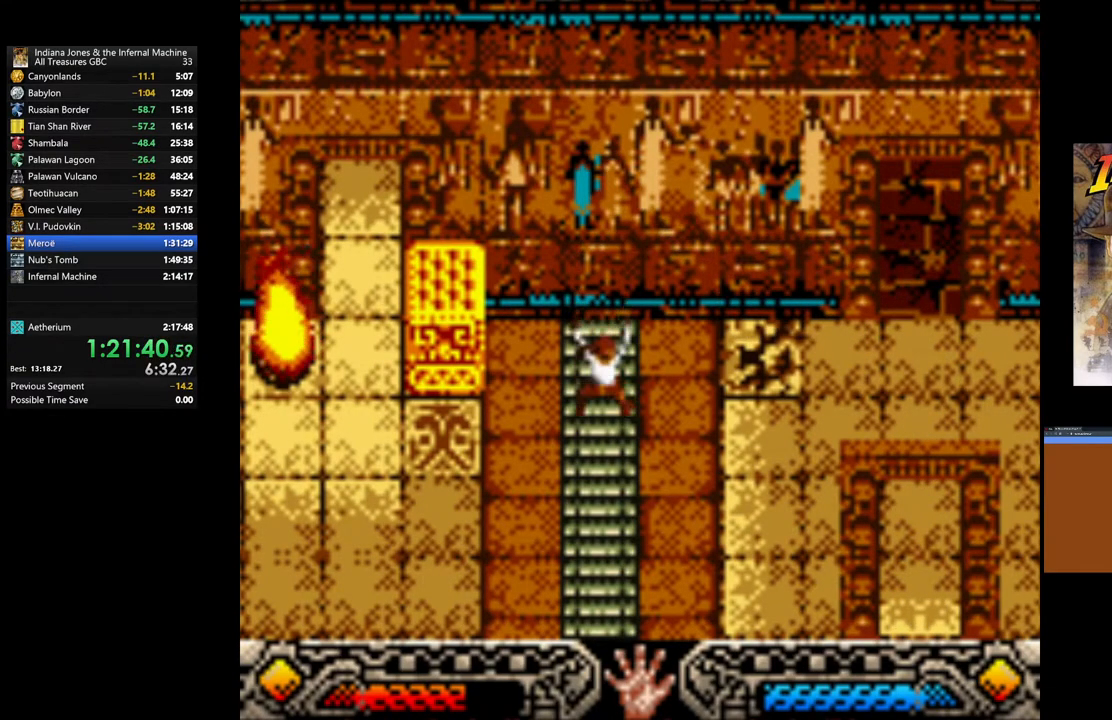
{"buttons": [], "left_stick": "down", "right_stick": "center", "events": []}
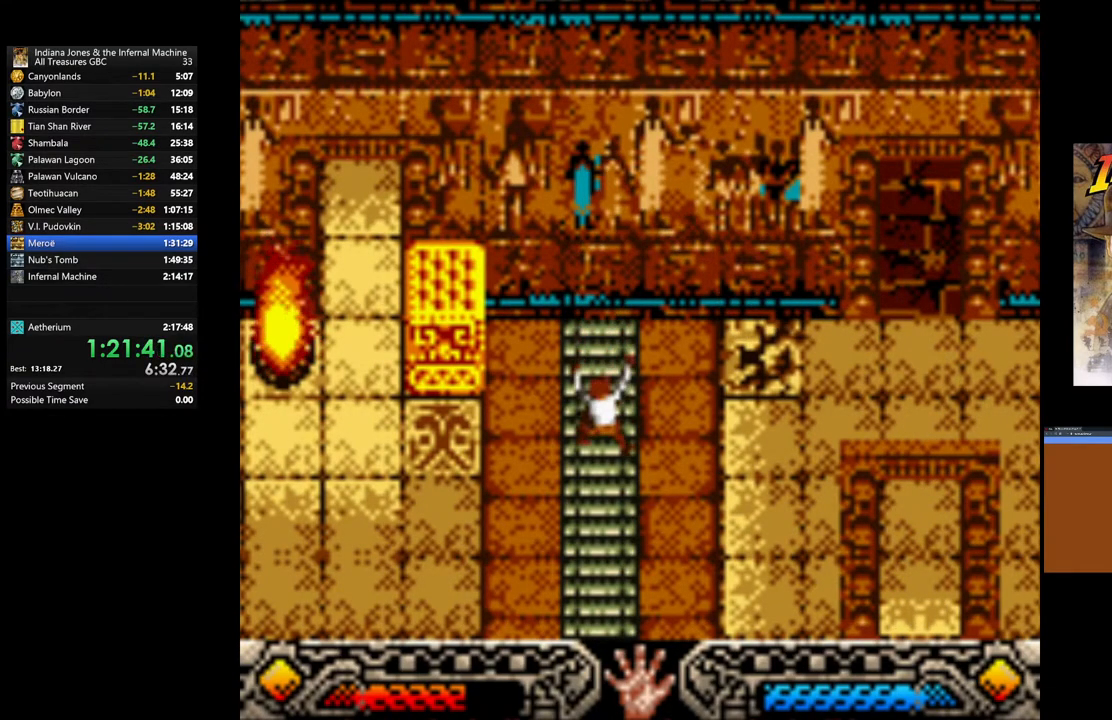
{"buttons": [], "left_stick": "down", "right_stick": "center", "events": []}
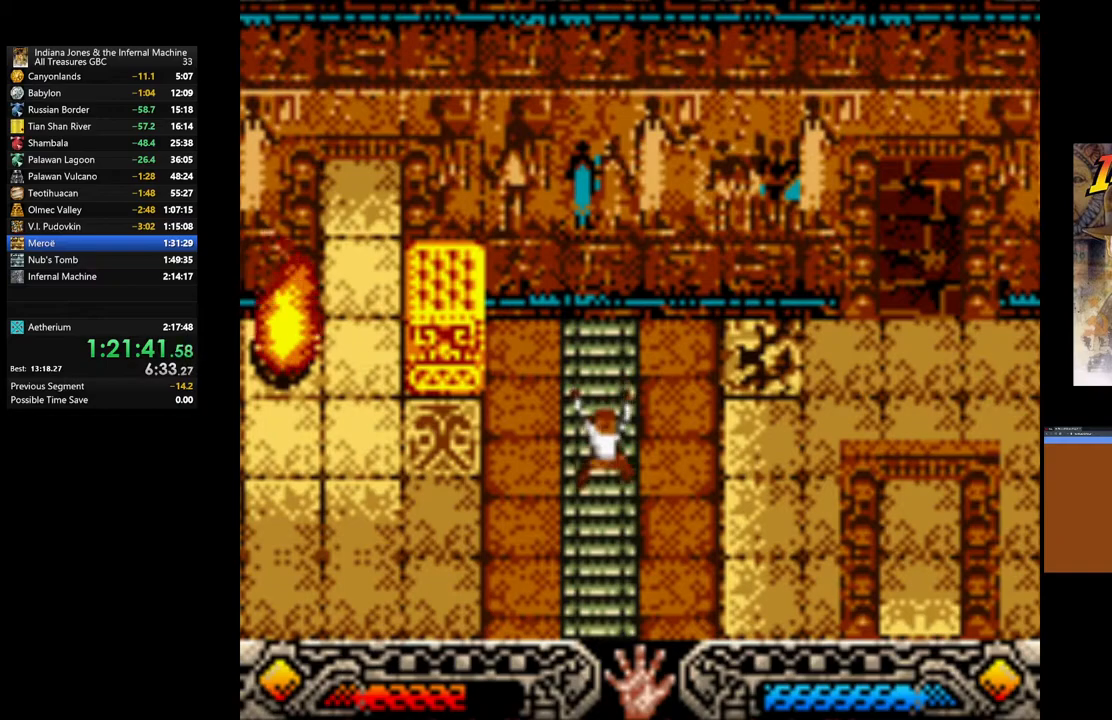
{"buttons": [], "left_stick": "down", "right_stick": "center", "events": []}
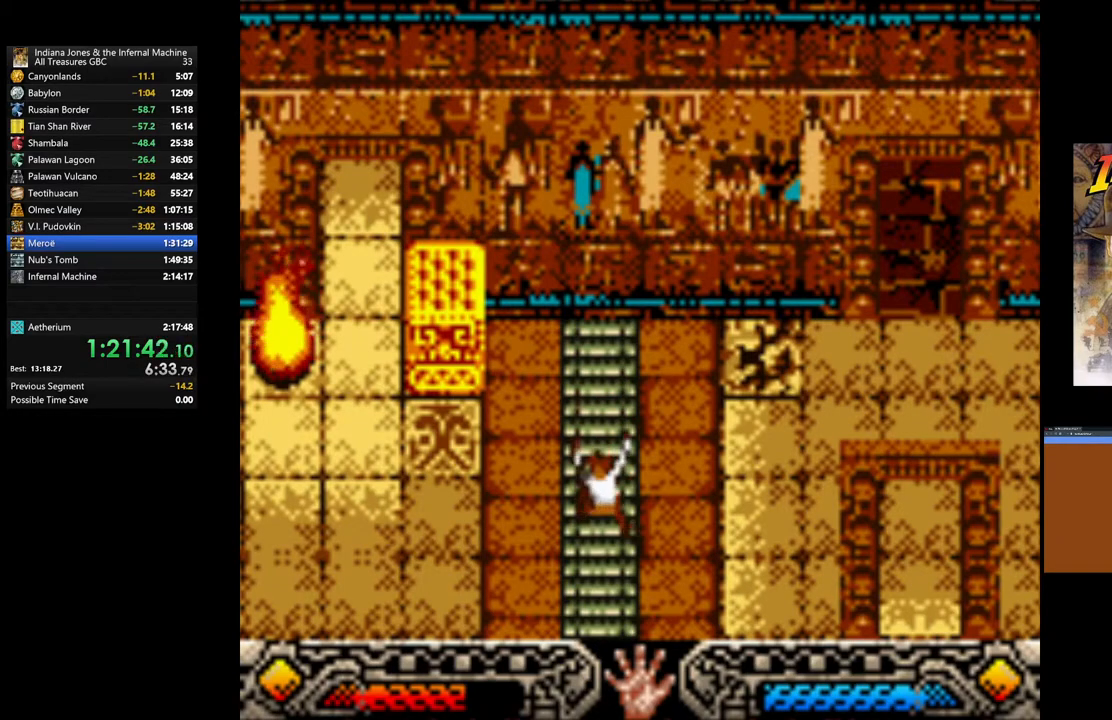
{"buttons": [], "left_stick": "down", "right_stick": "center", "events": []}
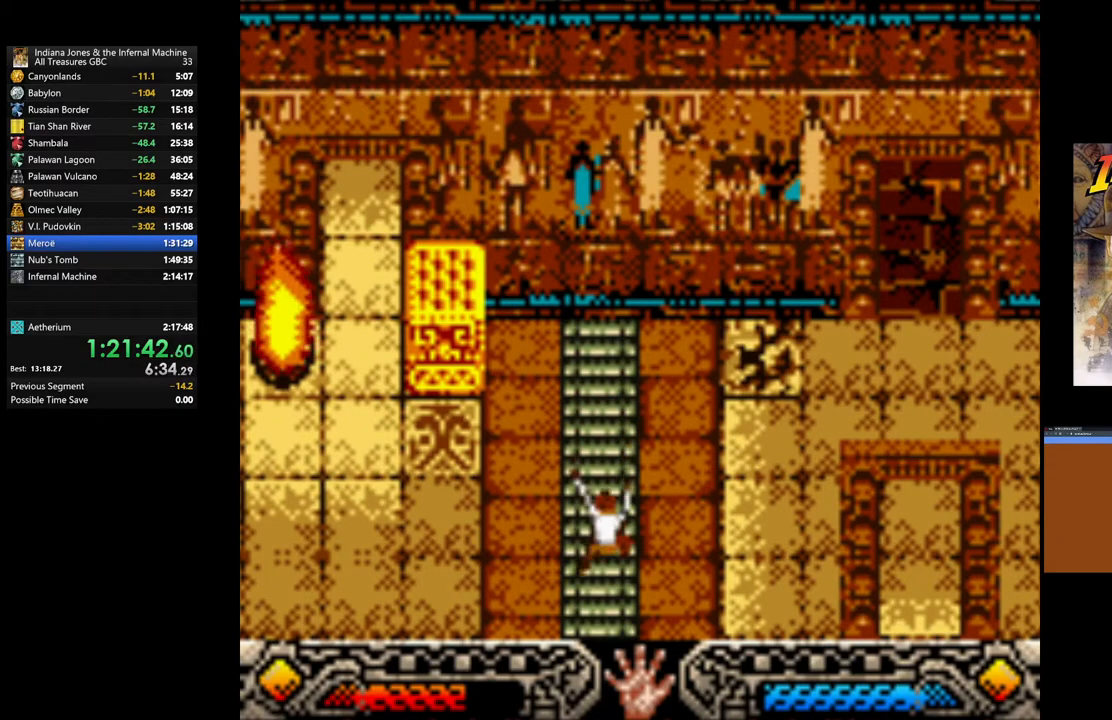
{"buttons": [], "left_stick": "down", "right_stick": "center", "events": []}
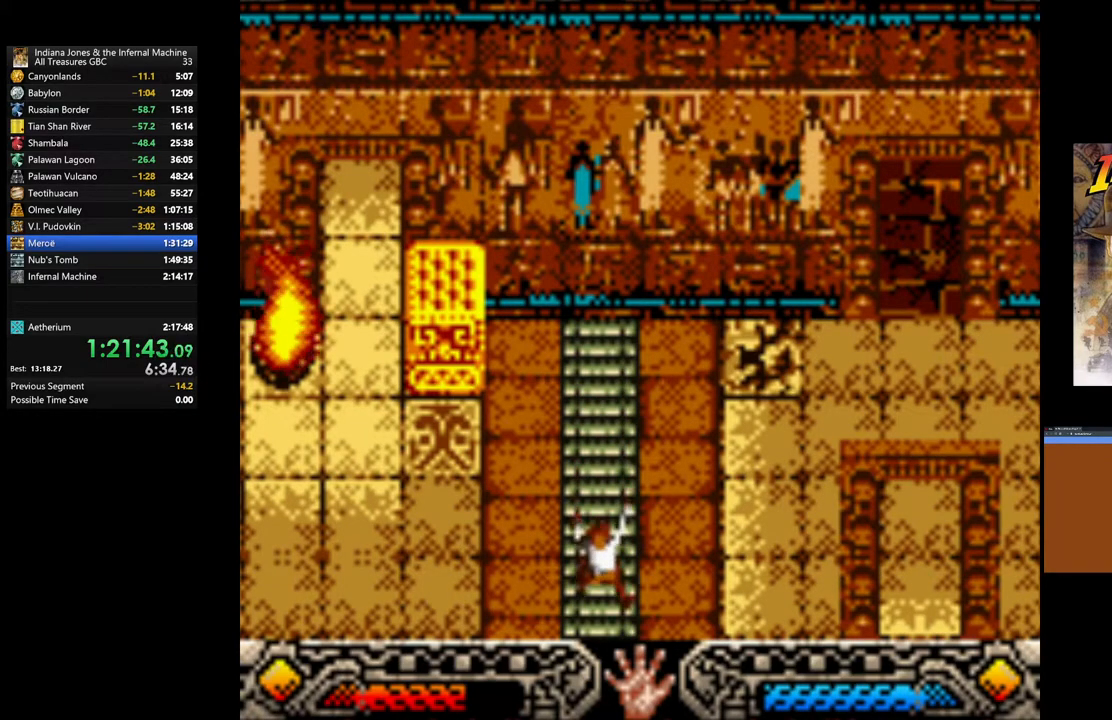
{"buttons": [], "left_stick": "down", "right_stick": "center", "events": []}
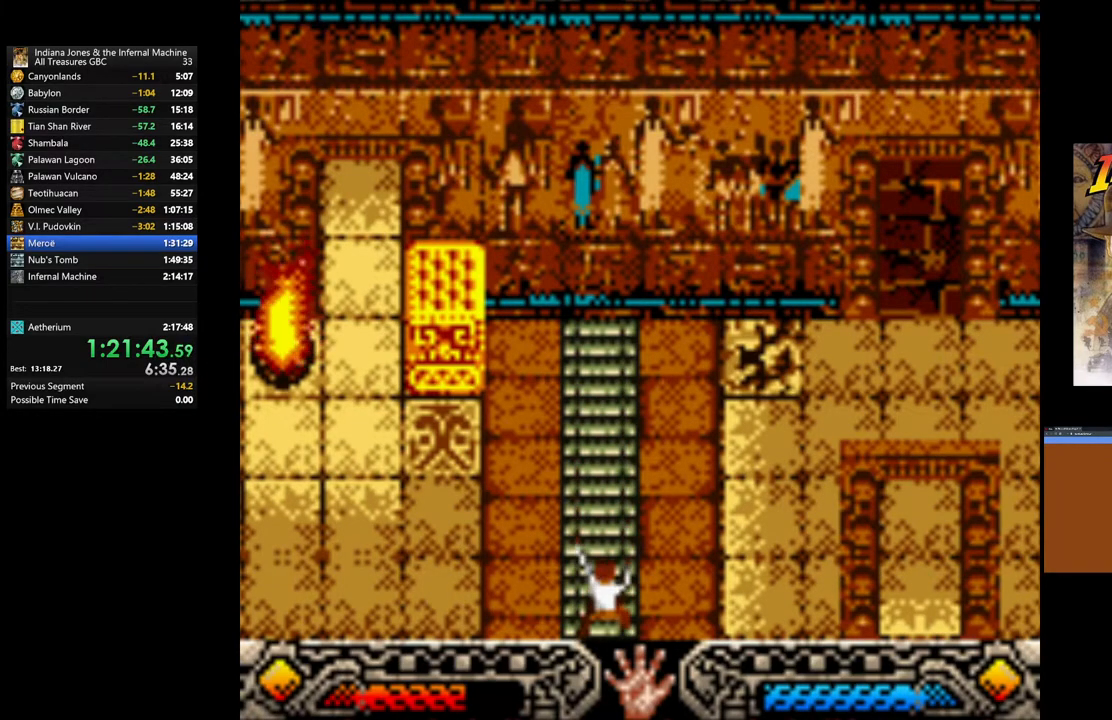
{"buttons": [], "left_stick": "down", "right_stick": "center", "events": []}
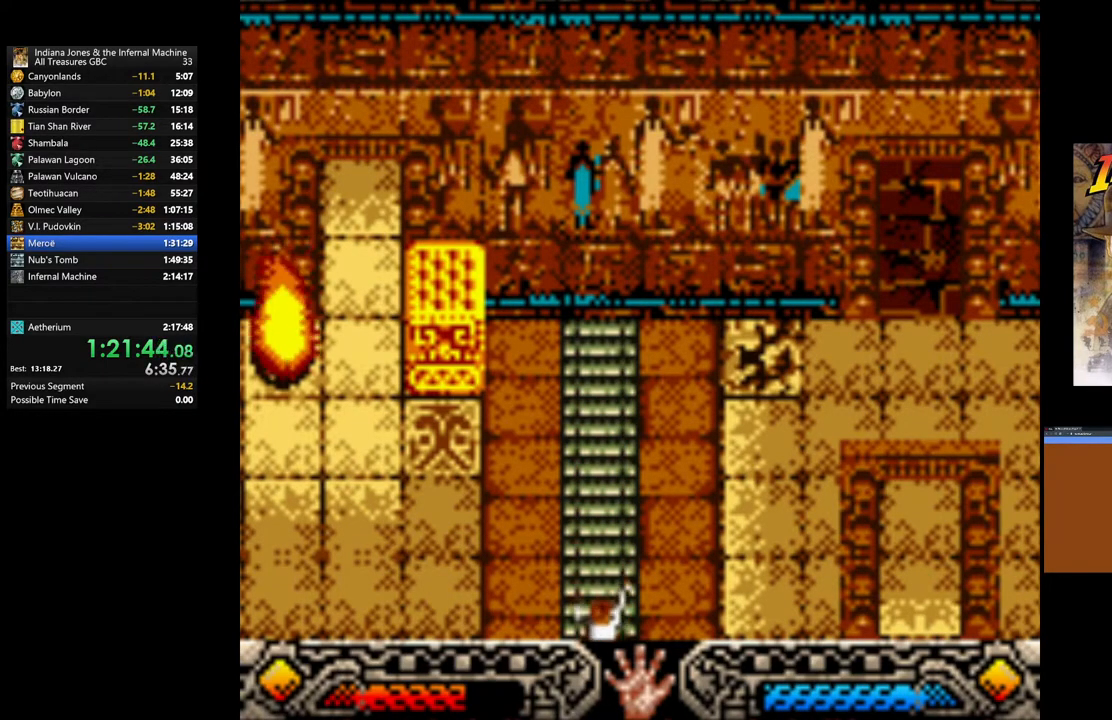
{"buttons": [], "left_stick": "down", "right_stick": "center", "events": []}
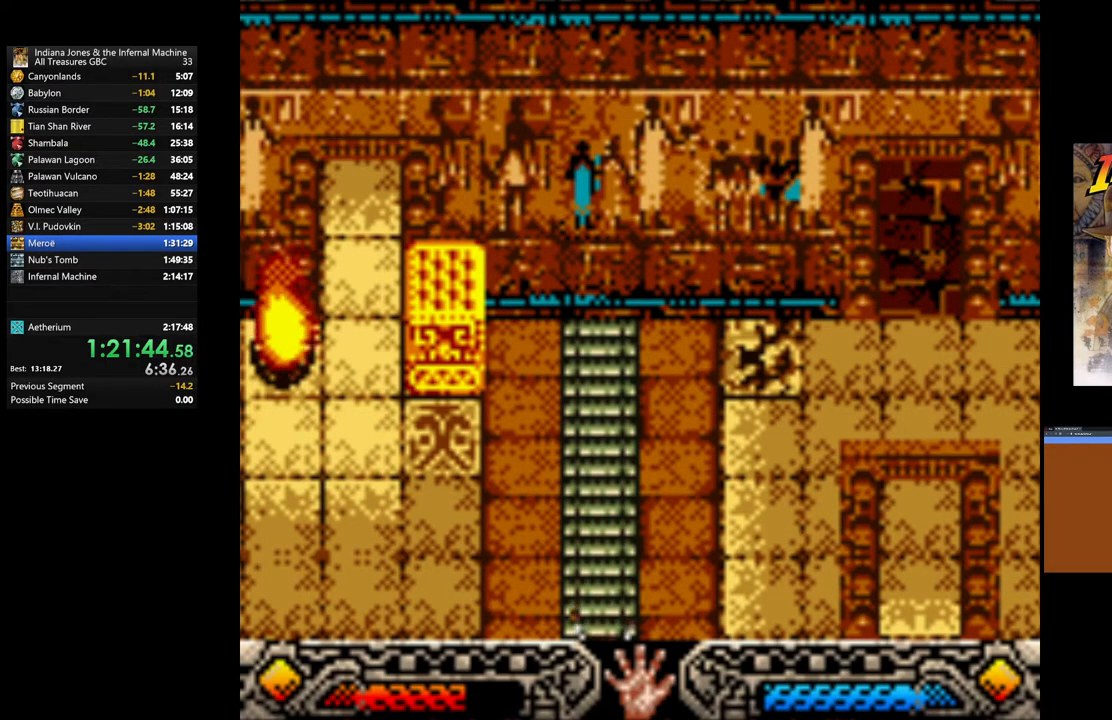
{"buttons": [], "left_stick": "down", "right_stick": "center", "events": []}
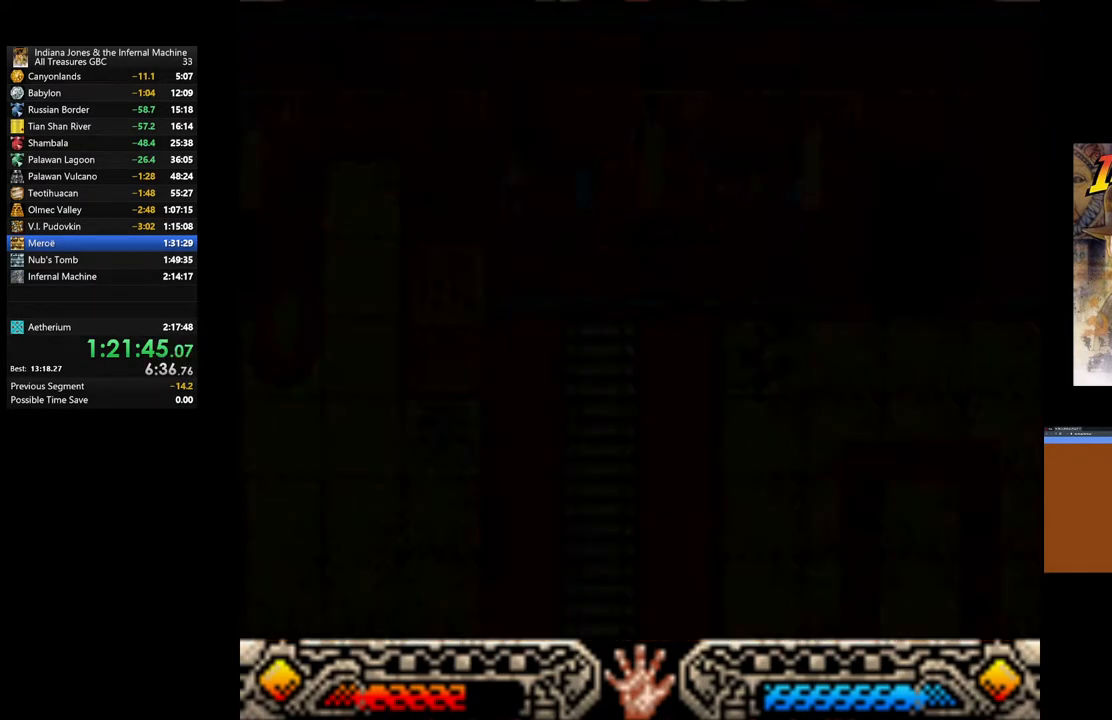
{"buttons": [], "left_stick": "down-left", "right_stick": "center", "events": [[183, "left_stick", "down-left"]]}
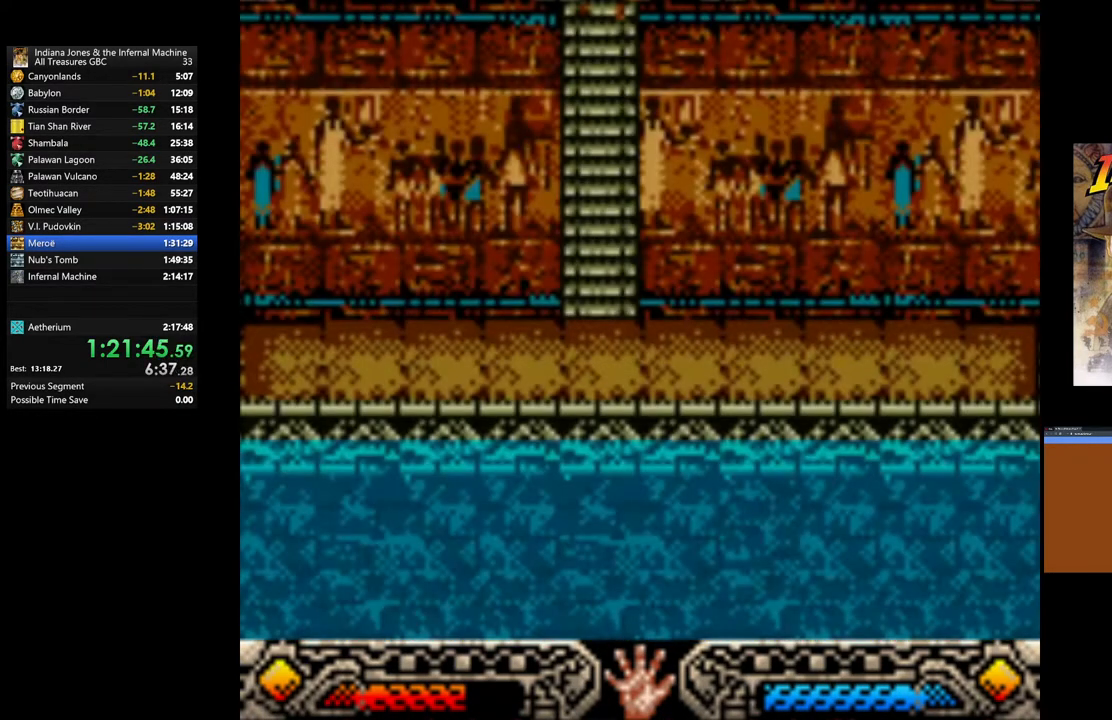
{"buttons": [], "left_stick": "down-left", "right_stick": "center", "events": []}
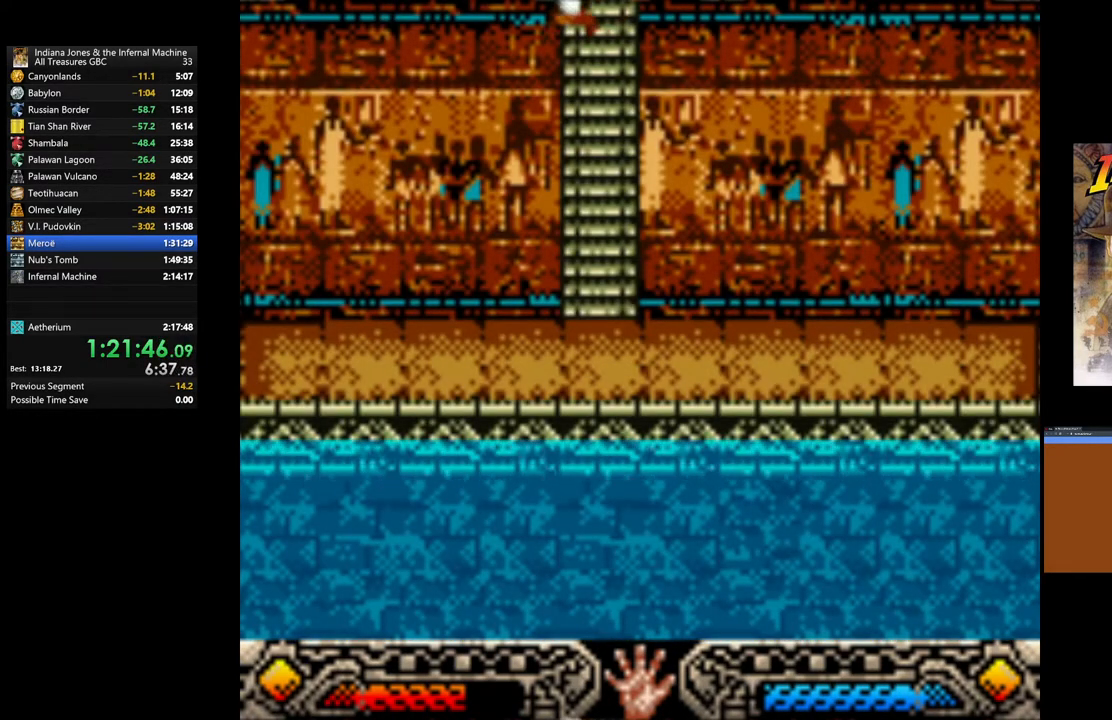
{"buttons": [], "left_stick": "down-left", "right_stick": "center", "events": []}